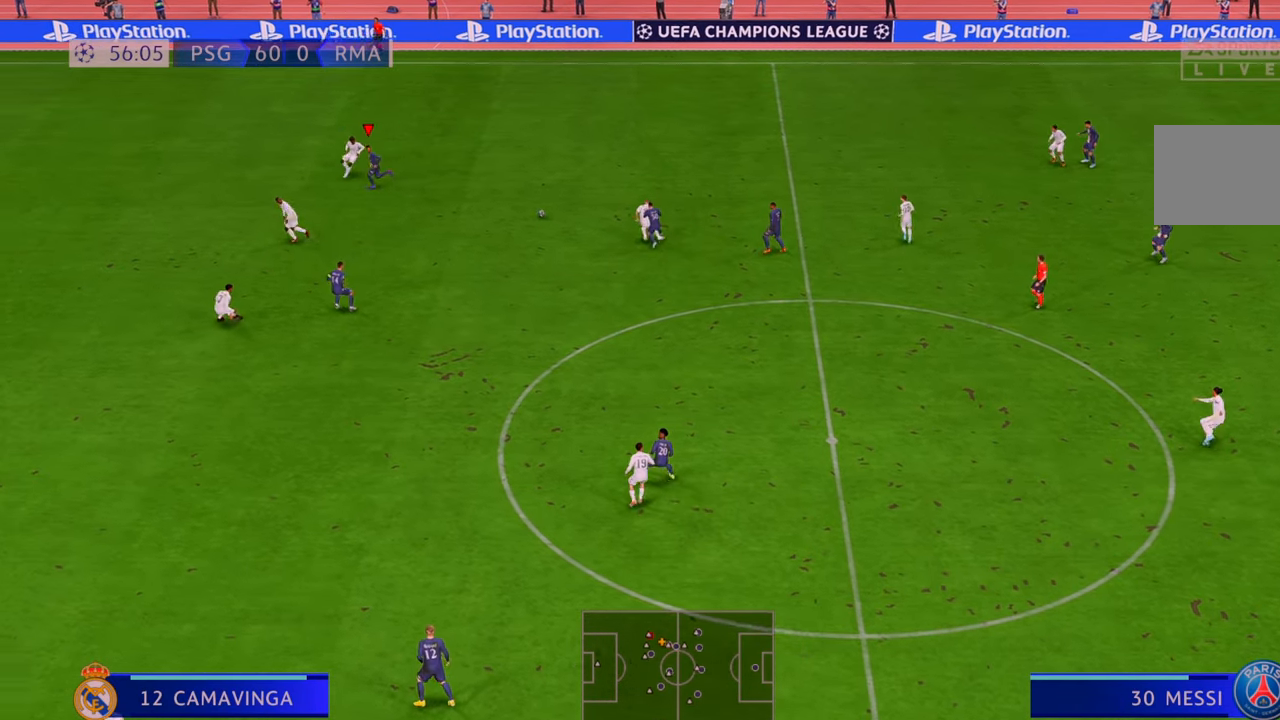
Gameplay with a controller (Xbox layout); each line is a JSON object with the inputs held at the frame after it (dt_ms = milliseconds from this image to that frame). "events" lists button and stick changes between this image and that frame as [ms after this image, input, new state], when the widget could be followed in between. Not read: L3 R3.
{"dt_ms": 500, "buttons": ["R2"], "left_stick": "up", "right_stick": "center", "events": [[317, "left_stick", "up"]]}
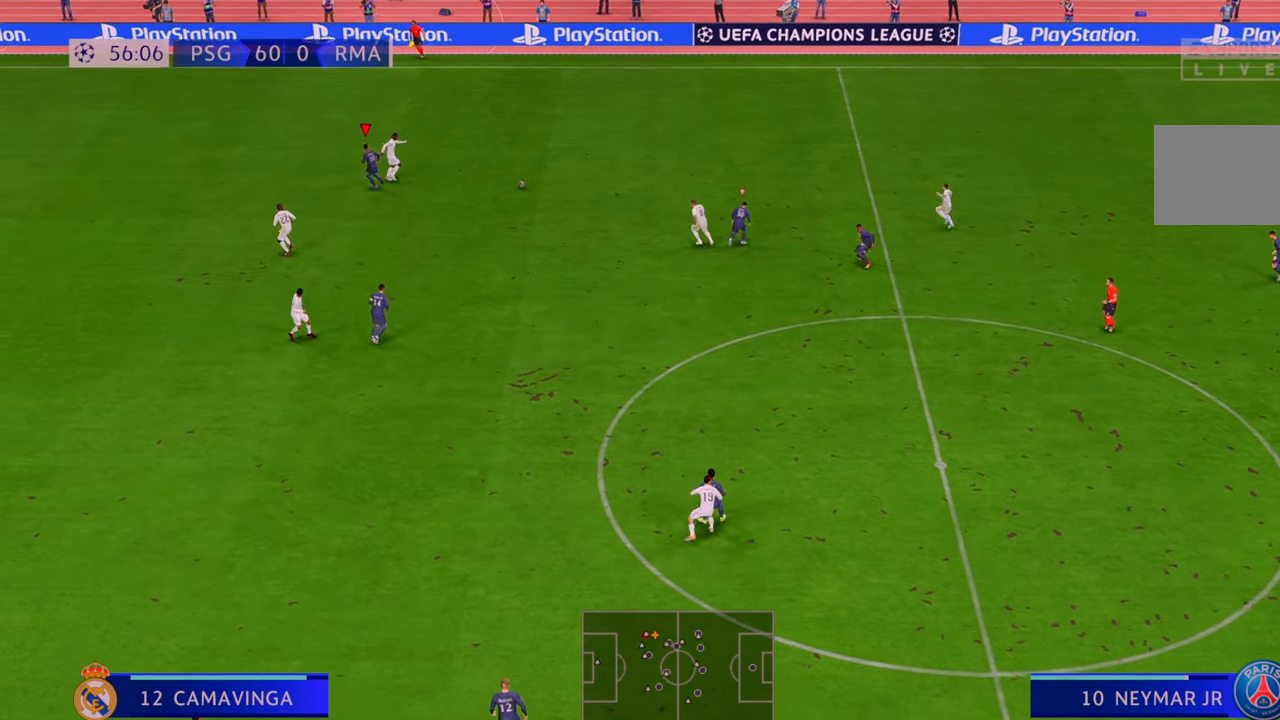
{"dt_ms": 500, "buttons": ["R2"], "left_stick": "right", "right_stick": "center", "events": [[150, "left_stick", "up-right"], [450, "left_stick", "right"]]}
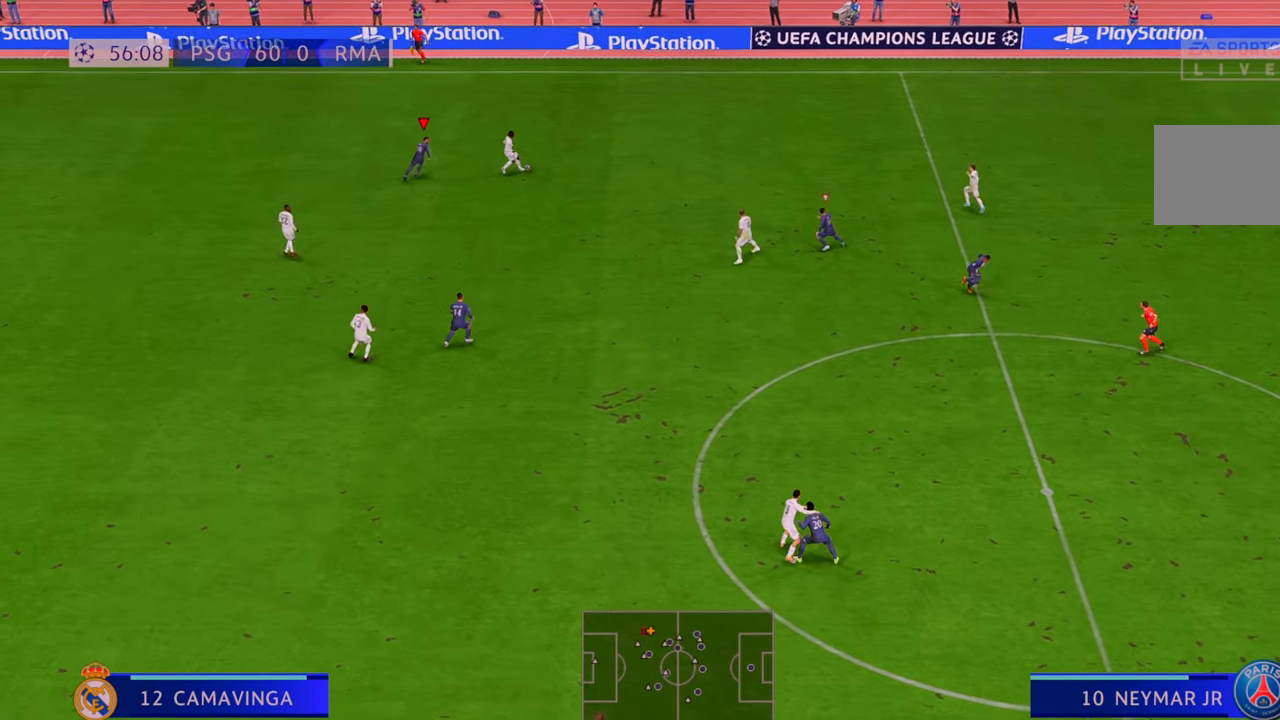
{"dt_ms": 500, "buttons": ["R2"], "left_stick": "right", "right_stick": "center", "events": []}
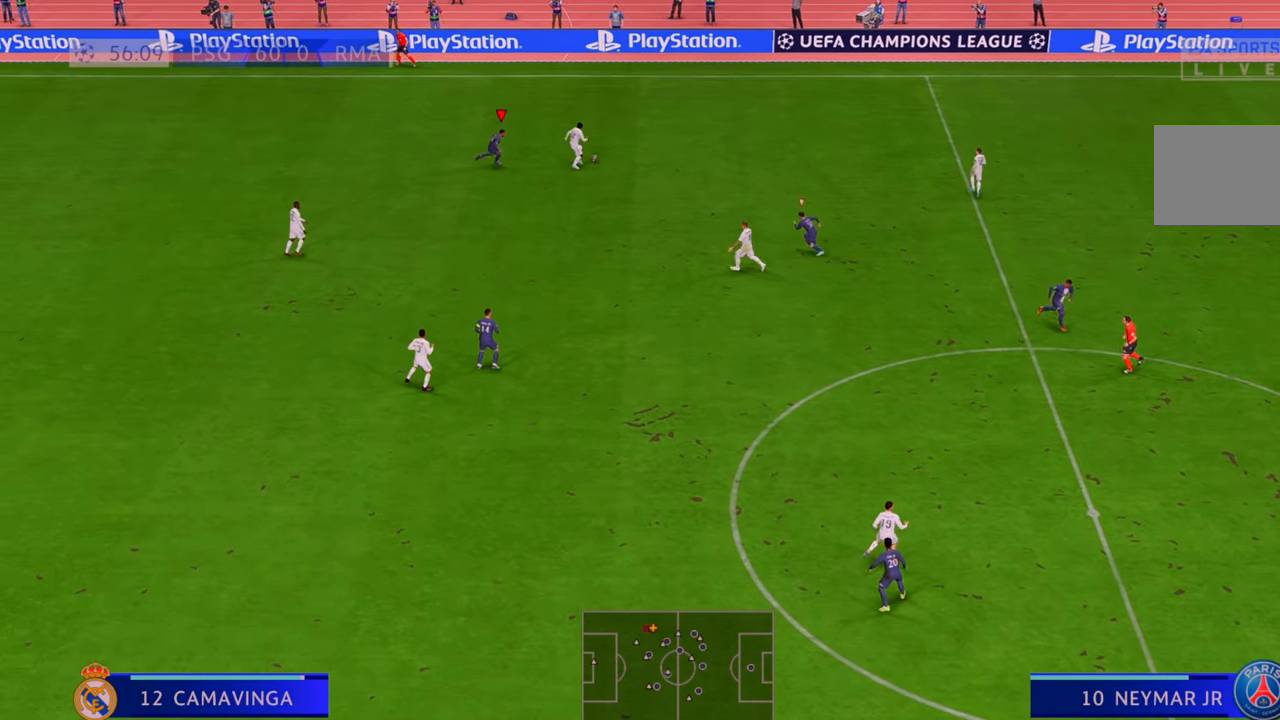
{"dt_ms": 500, "buttons": ["R2"], "left_stick": "right", "right_stick": "center", "events": []}
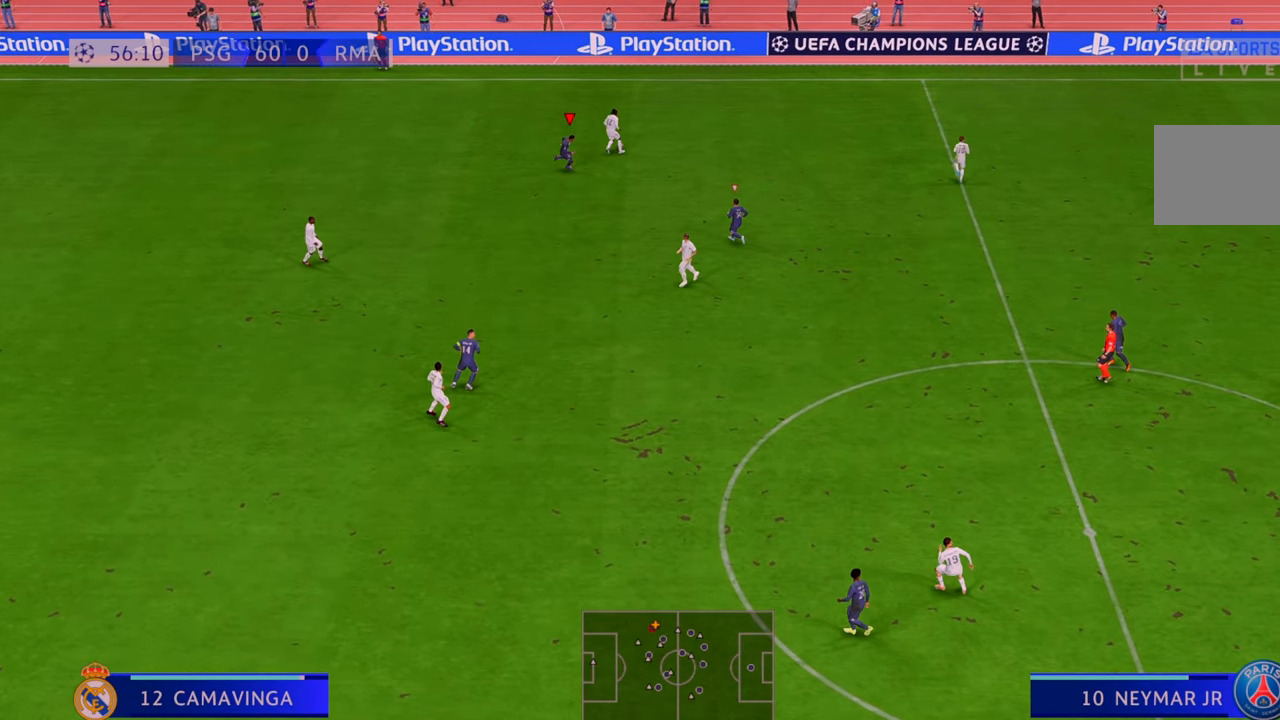
{"dt_ms": 500, "buttons": ["R2"], "left_stick": "up-right", "right_stick": "center", "events": [[183, "left_stick", "up-right"]]}
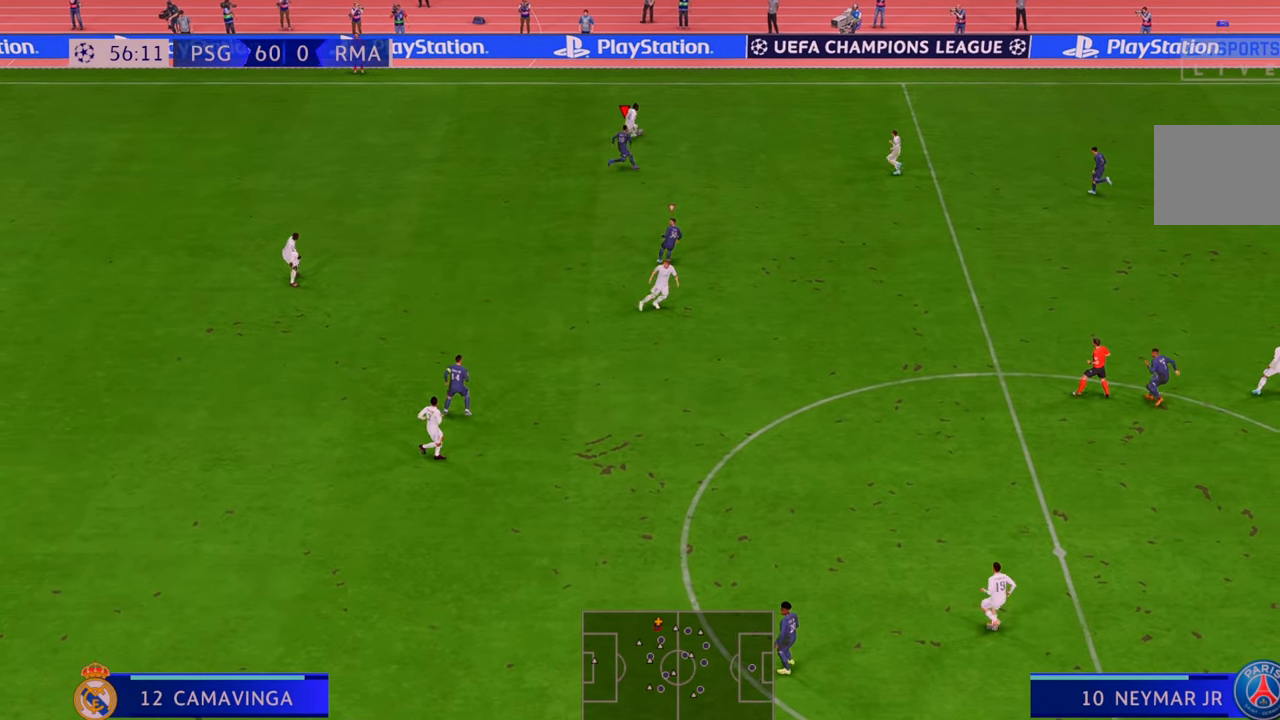
{"dt_ms": 500, "buttons": ["R2"], "left_stick": "up-right", "right_stick": "center", "events": []}
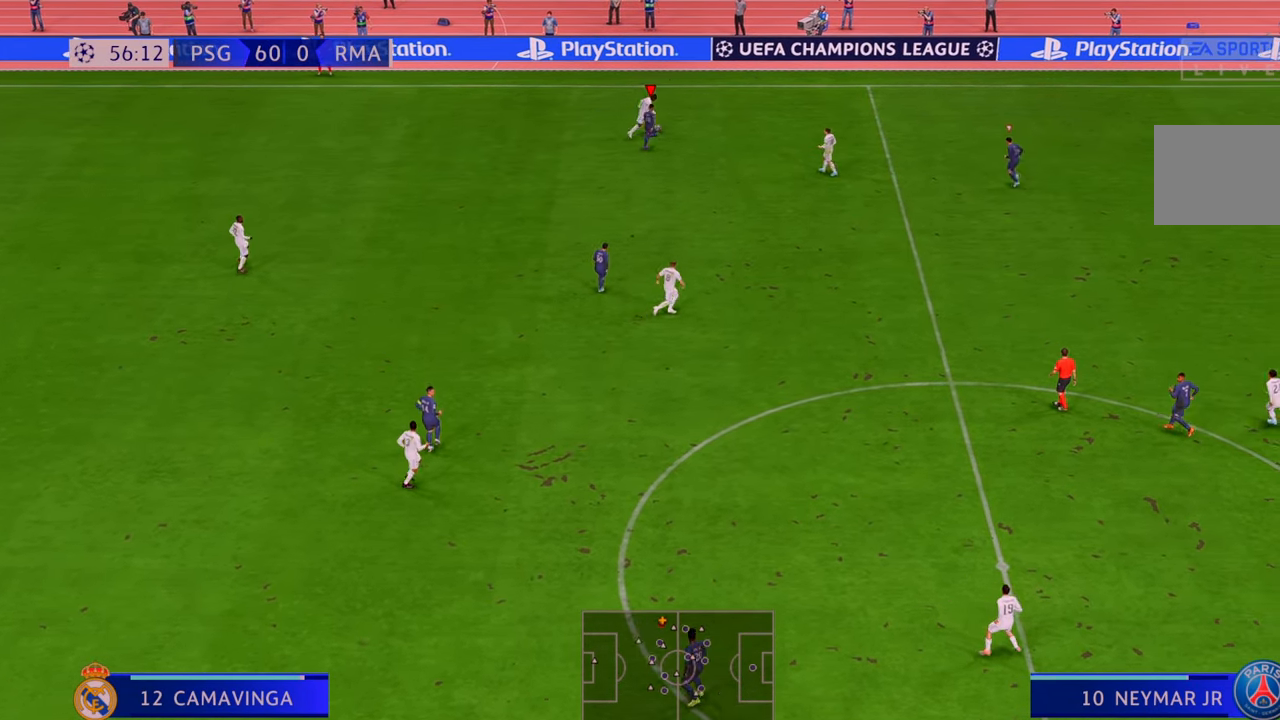
{"dt_ms": 500, "buttons": ["R2"], "left_stick": "up-right", "right_stick": "center", "events": [[50, "left_stick", "right"], [417, "left_stick", "up-right"]]}
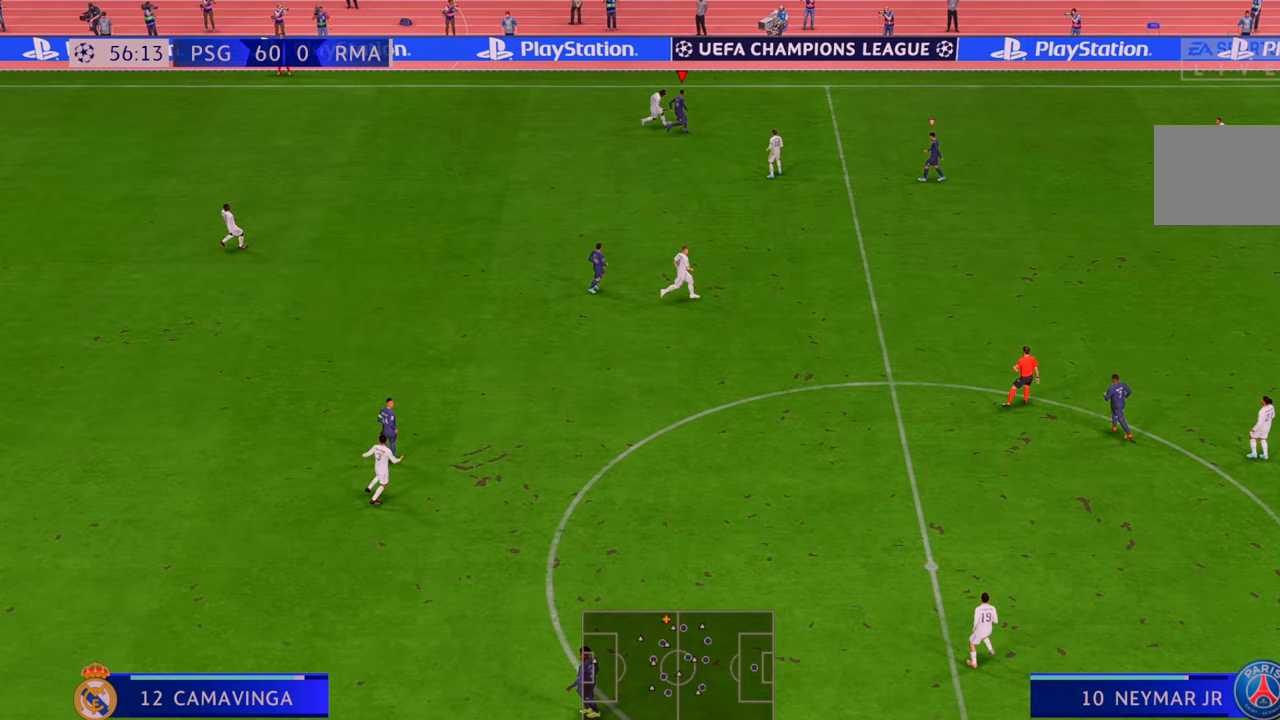
{"dt_ms": 500, "buttons": ["R2"], "left_stick": "down-right", "right_stick": "center", "events": [[117, "left_stick", "center"], [217, "left_stick", "down-right"], [233, "L2", "down"], [317, "L2", "up"]]}
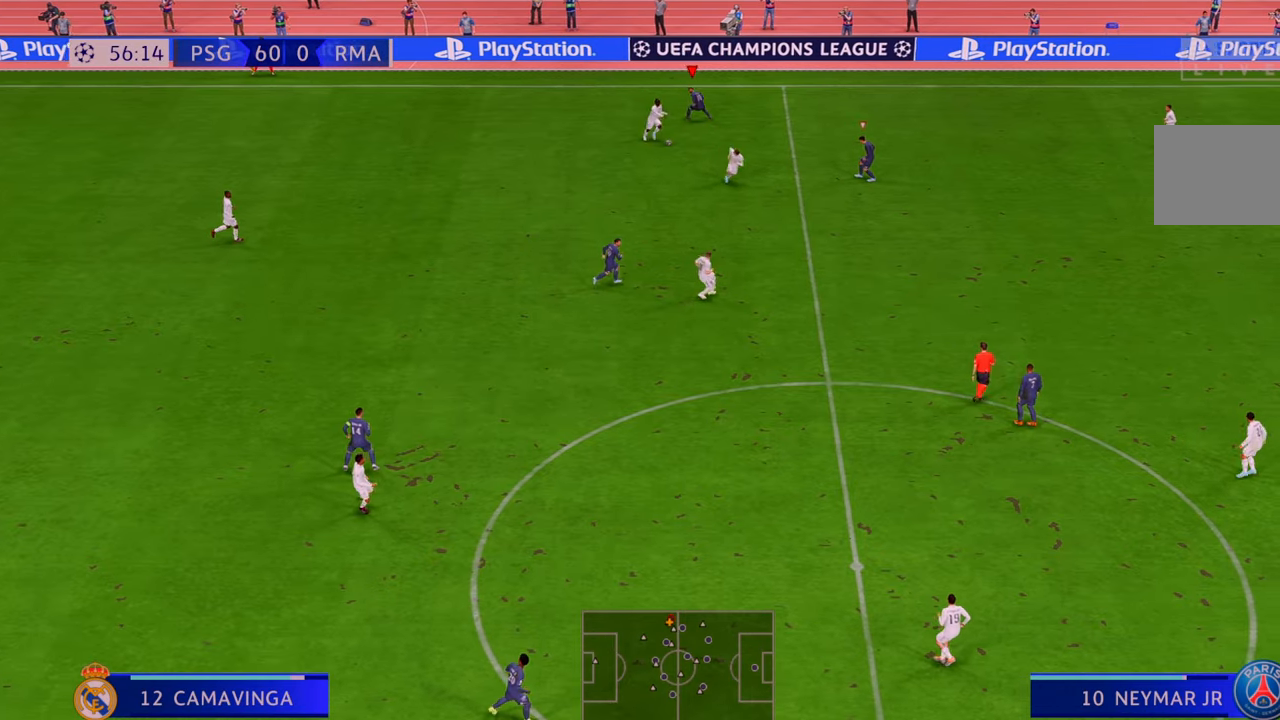
{"dt_ms": 500, "buttons": ["R2"], "left_stick": "down-right", "right_stick": "center", "events": []}
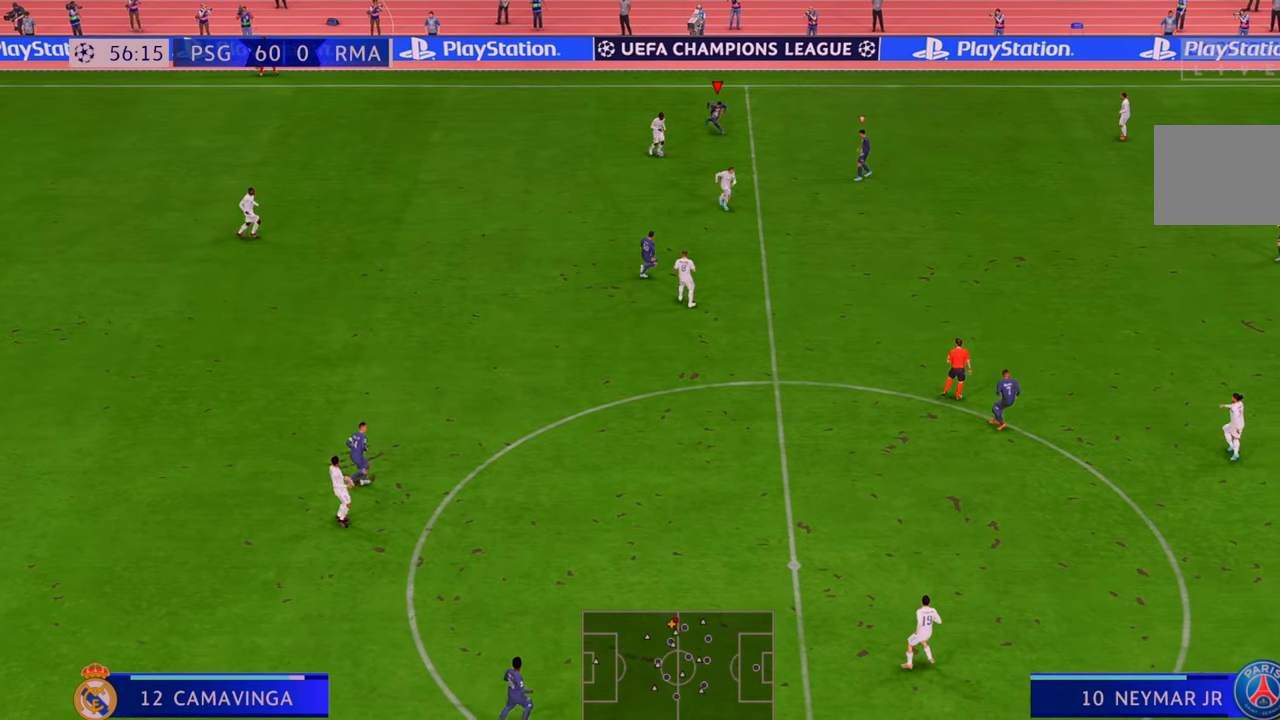
{"dt_ms": 500, "buttons": ["R2"], "left_stick": "down", "right_stick": "center", "events": [[300, "left_stick", "down"]]}
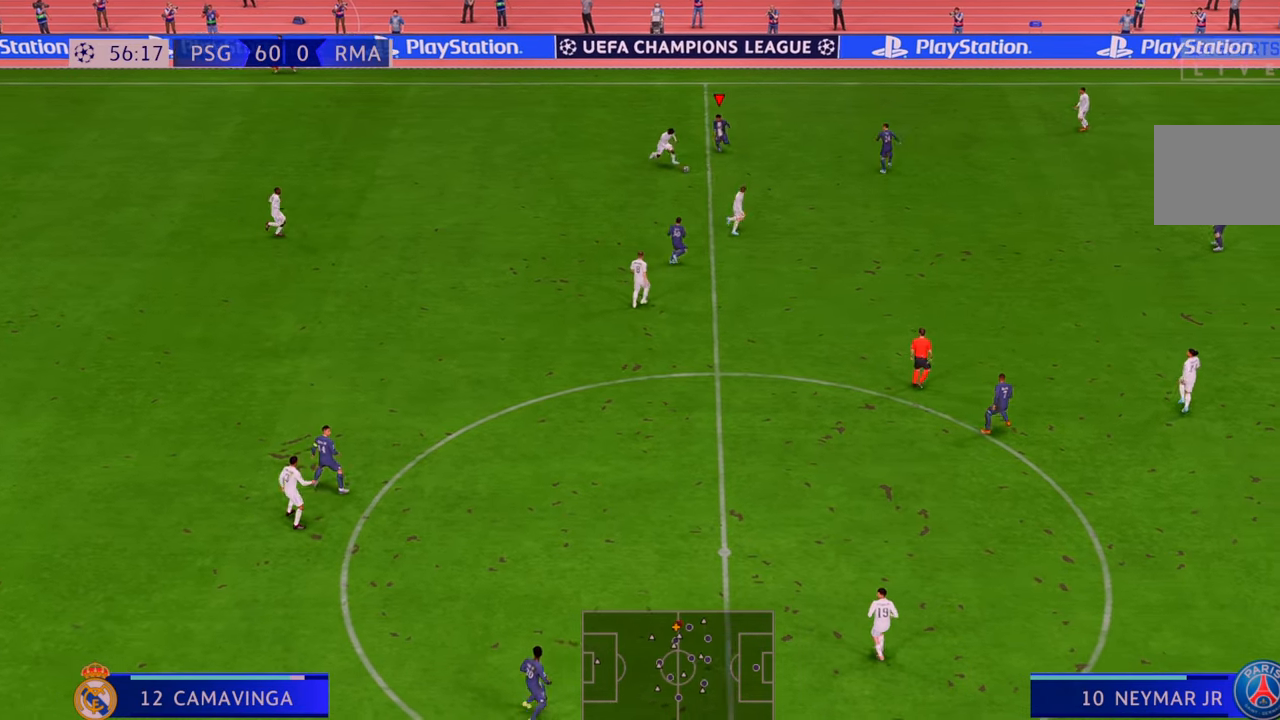
{"dt_ms": 500, "buttons": ["R2"], "left_stick": "down-right", "right_stick": "center", "events": [[417, "left_stick", "down-right"]]}
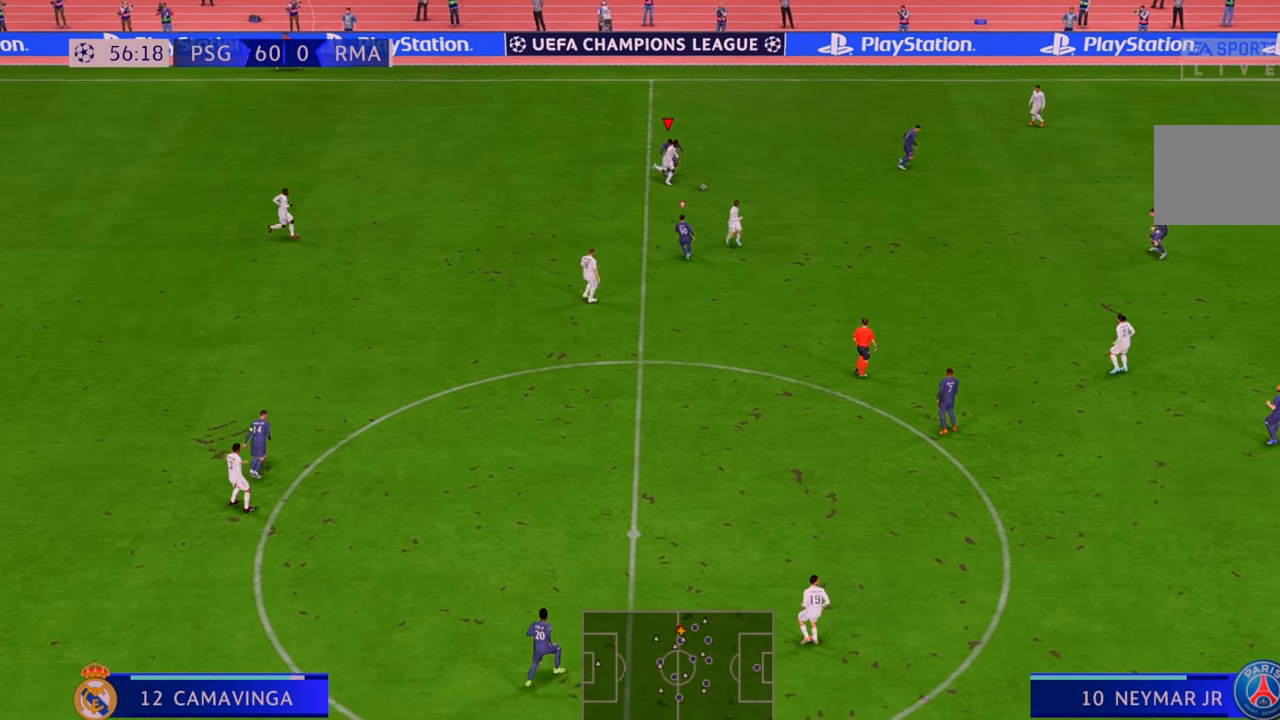
{"dt_ms": 500, "buttons": ["R2"], "left_stick": "right", "right_stick": "center", "events": [[400, "left_stick", "right"]]}
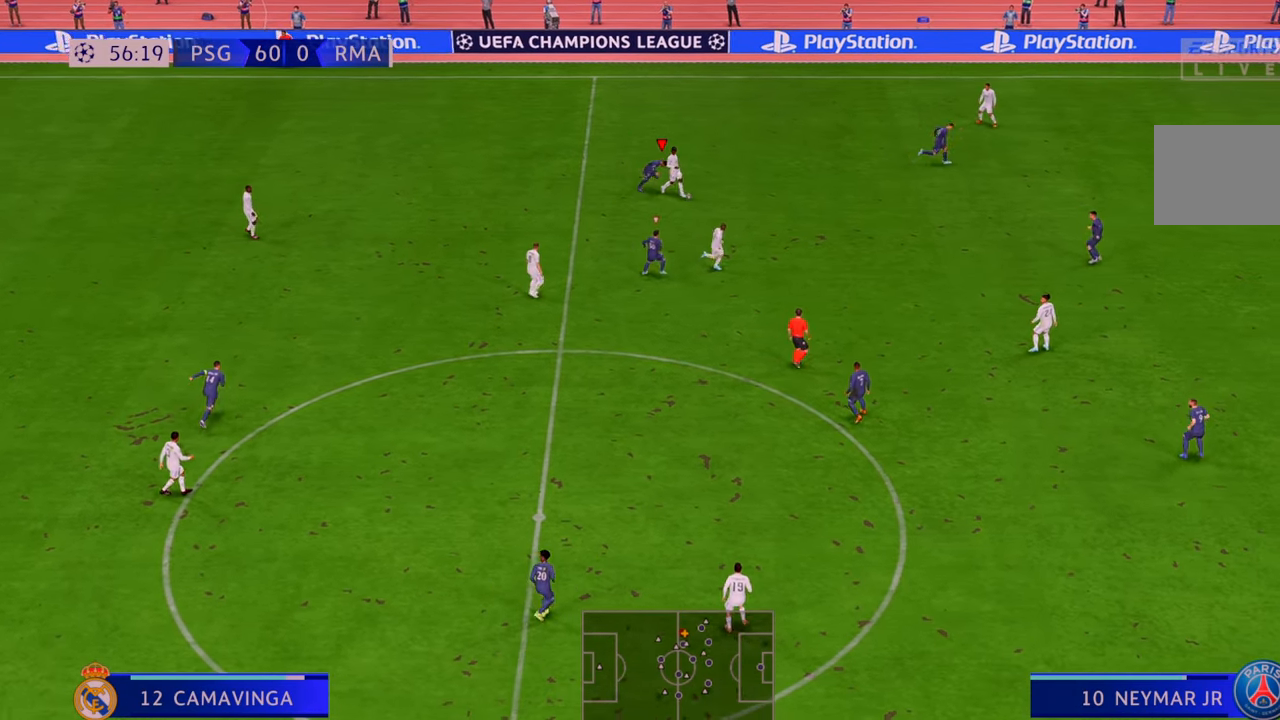
{"dt_ms": 500, "buttons": ["R2"], "left_stick": "right", "right_stick": "center", "events": []}
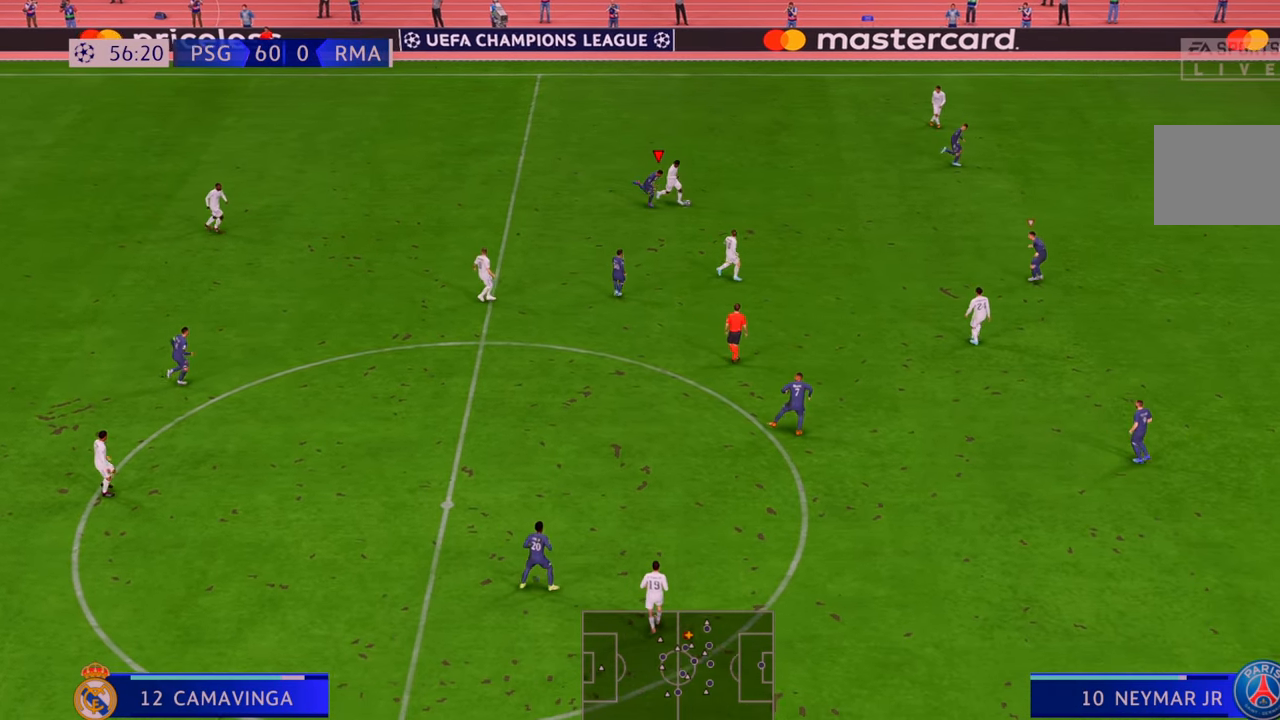
{"dt_ms": 500, "buttons": ["R2"], "left_stick": "right", "right_stick": "center", "events": []}
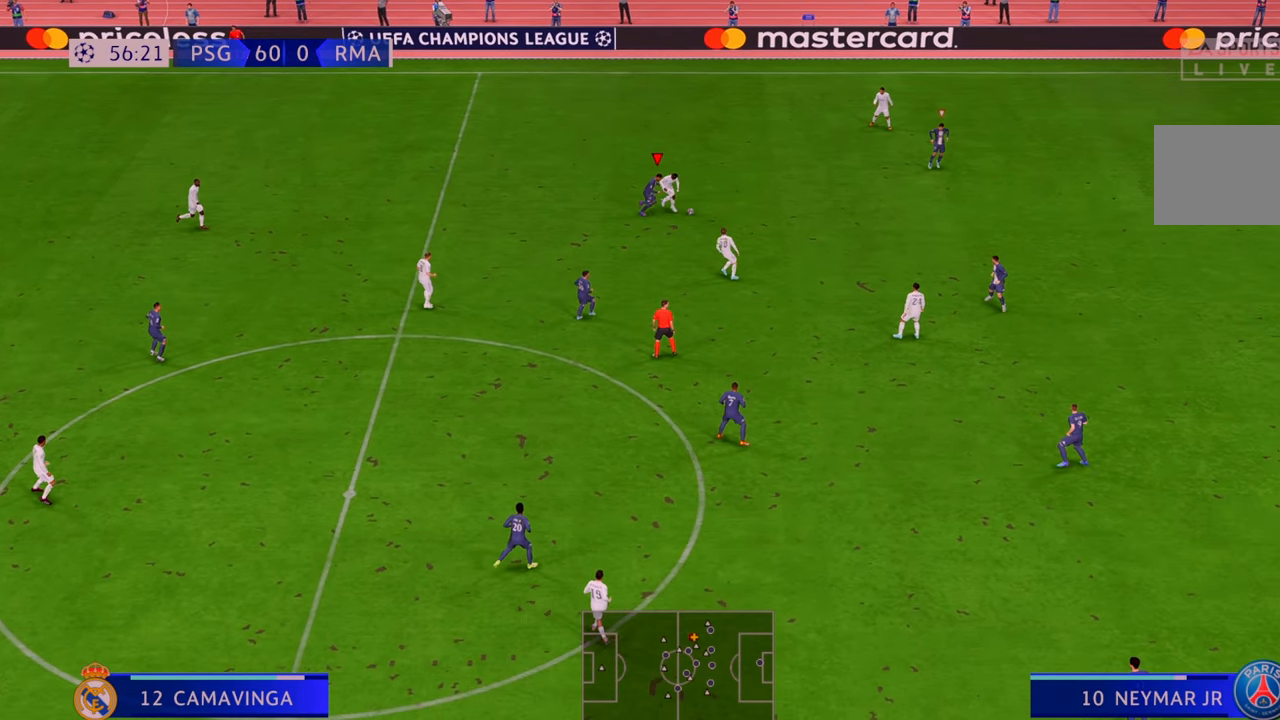
{"dt_ms": 500, "buttons": ["R2"], "left_stick": "right", "right_stick": "center", "events": []}
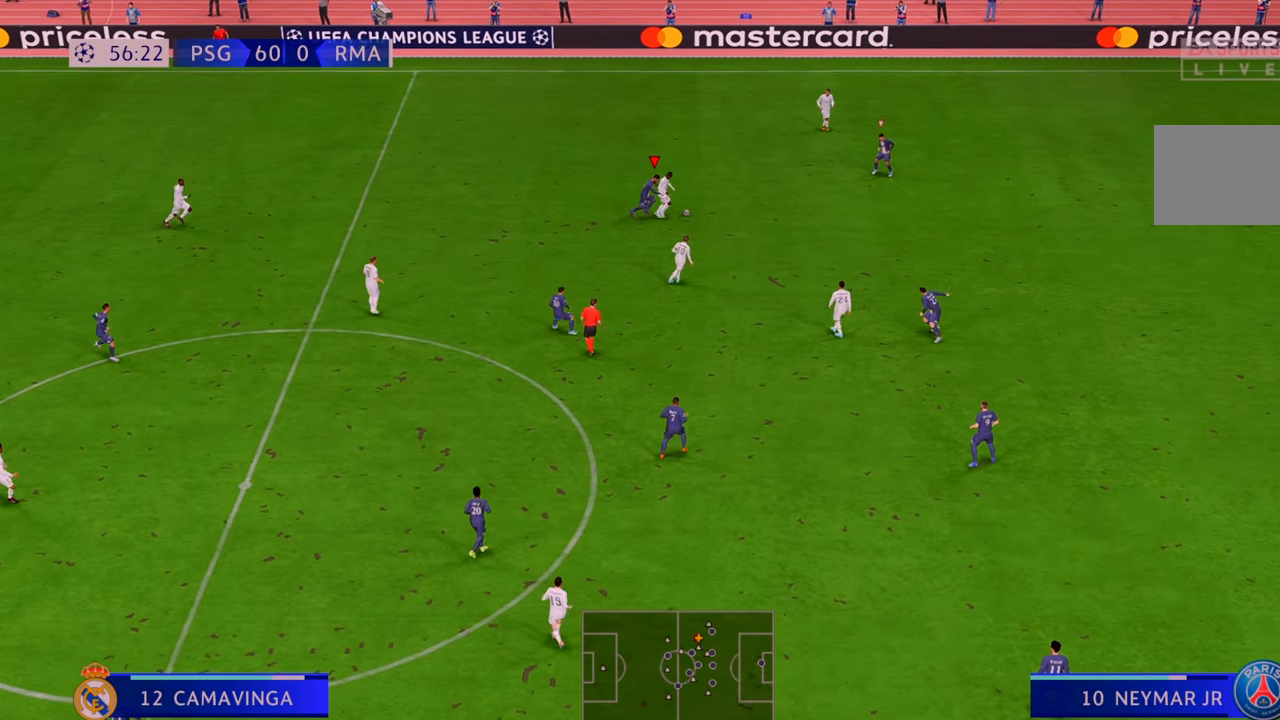
{"dt_ms": 500, "buttons": ["R2"], "left_stick": "right", "right_stick": "center", "events": [[267, "left_stick", "up-right"], [433, "left_stick", "right"]]}
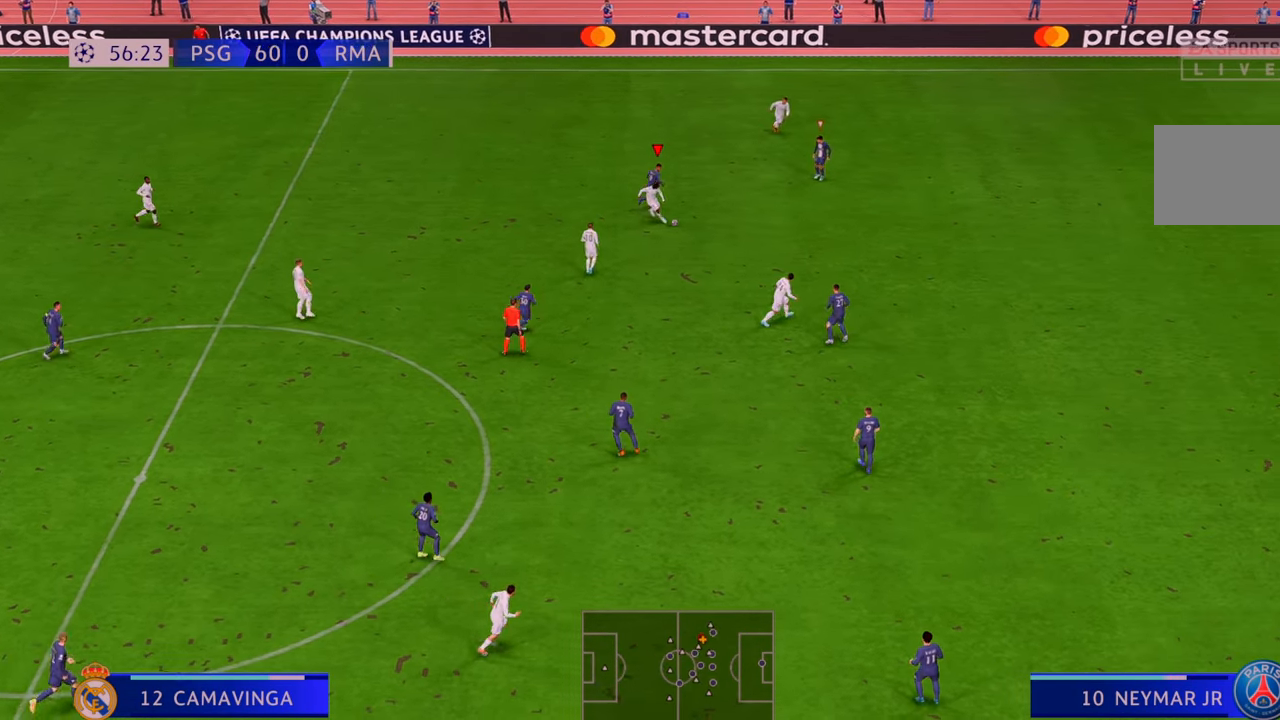
{"dt_ms": 500, "buttons": ["R2"], "left_stick": "down-right", "right_stick": "center", "events": [[267, "left_stick", "down-right"]]}
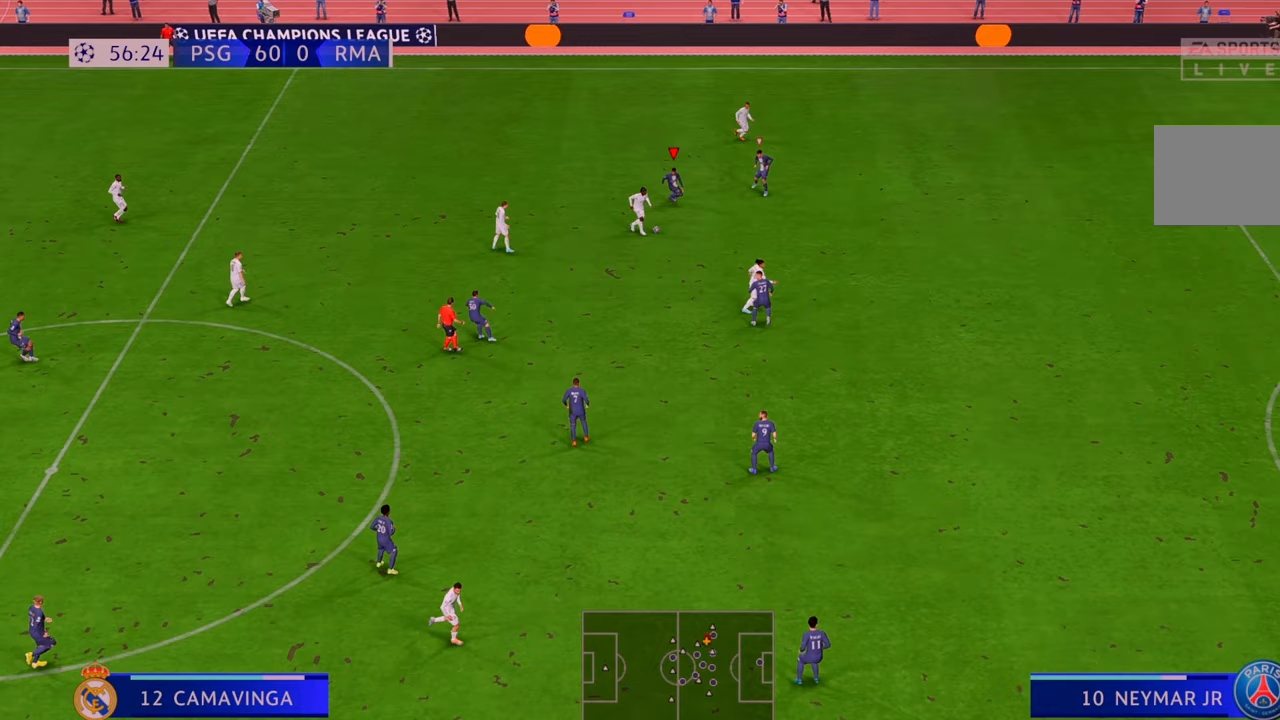
{"dt_ms": 500, "buttons": ["R2"], "left_stick": "down-right", "right_stick": "center", "events": []}
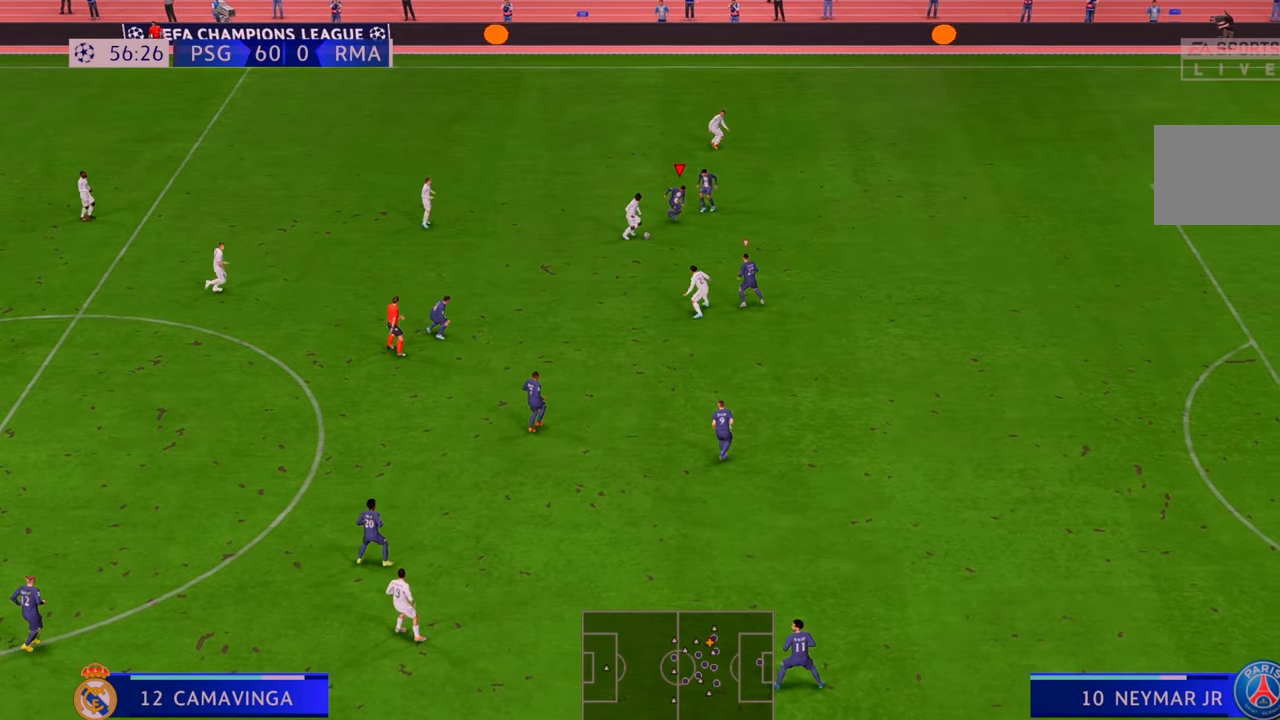
{"dt_ms": 500, "buttons": ["R2"], "left_stick": "down-right", "right_stick": "center", "events": []}
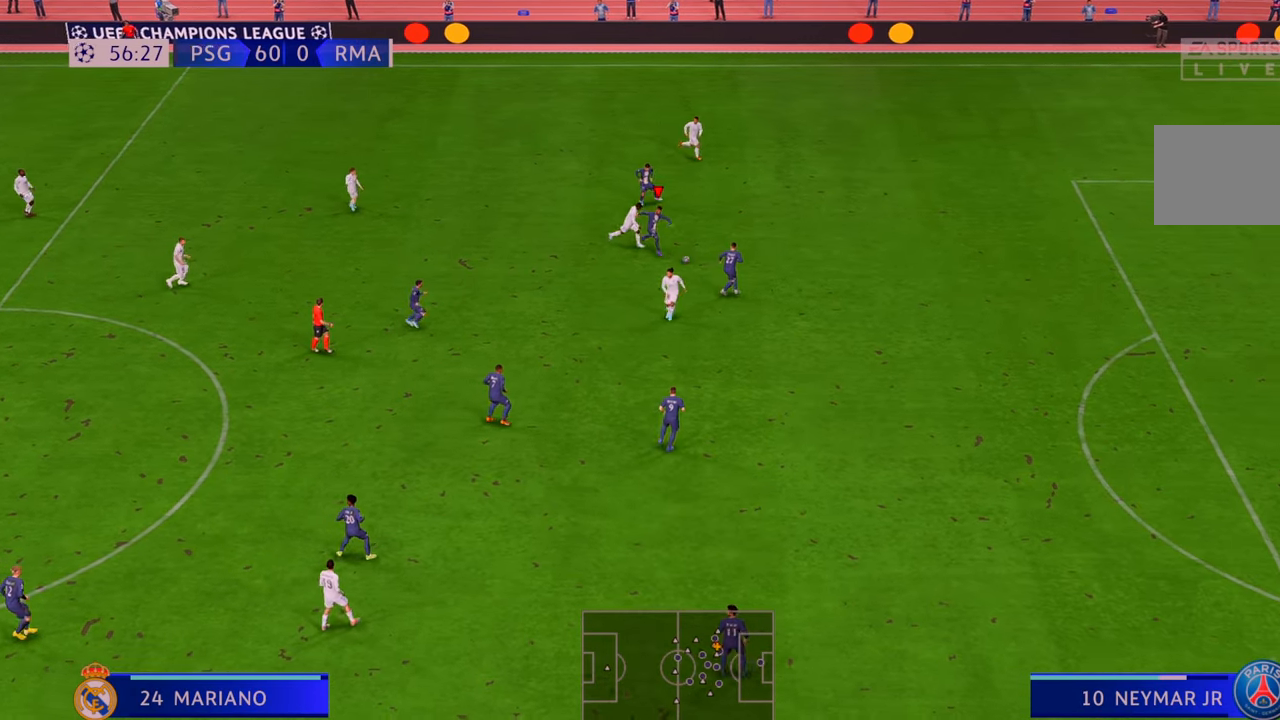
{"dt_ms": 500, "buttons": ["R2"], "left_stick": "up-left", "right_stick": "center", "events": [[300, "A", "down"], [333, "L1", "down"], [333, "left_stick", "left"], [433, "A", "up"], [433, "L1", "up"], [500, "left_stick", "up-left"]]}
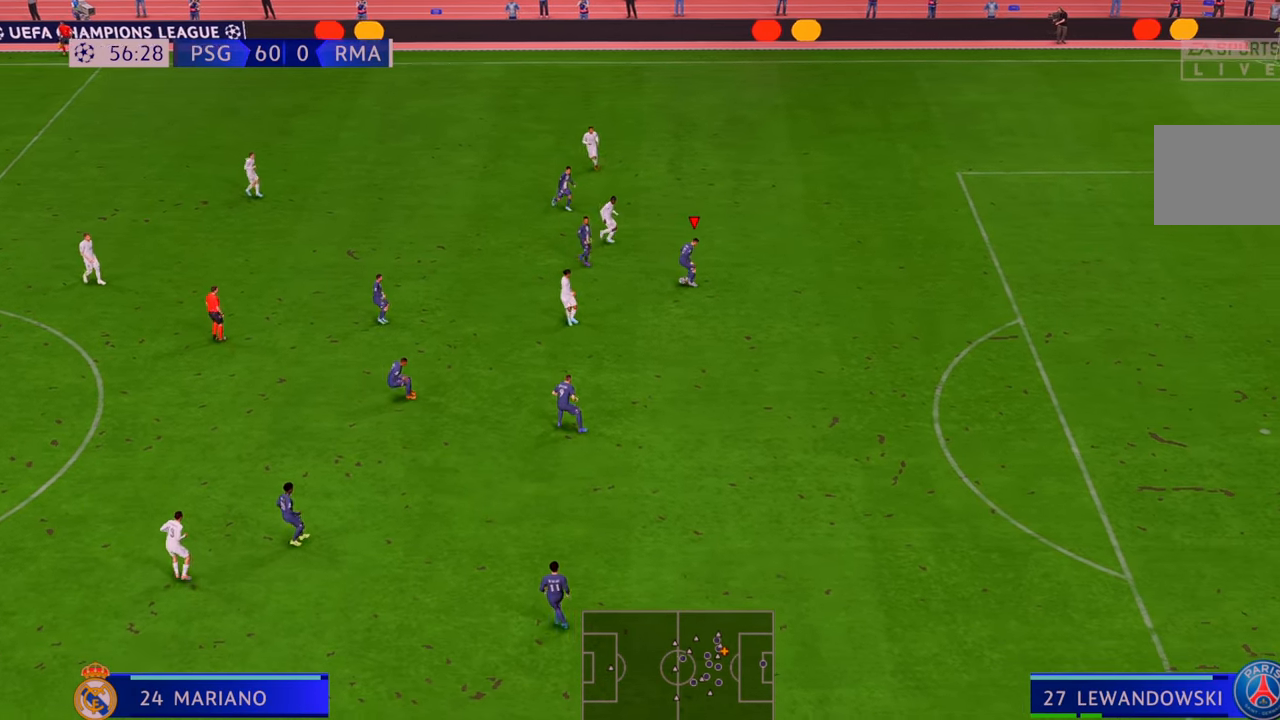
{"dt_ms": 500, "buttons": ["R2"], "left_stick": "up-left", "right_stick": "center", "events": []}
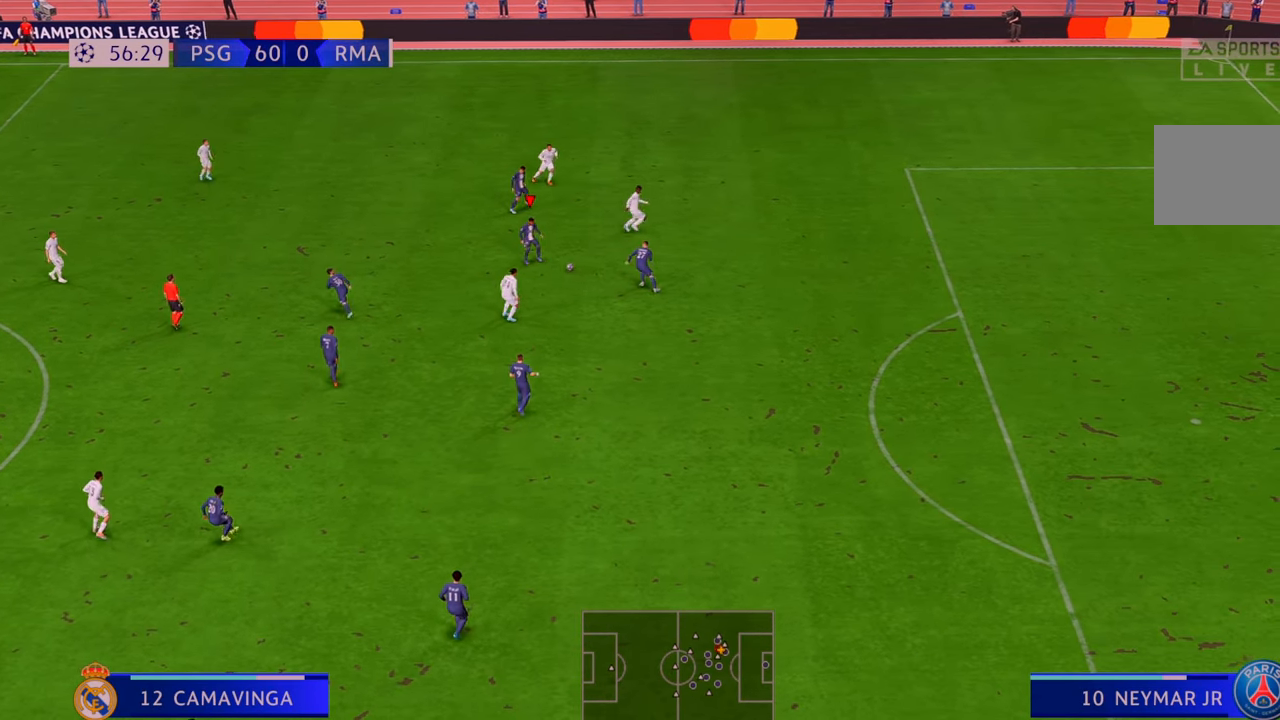
{"dt_ms": 500, "buttons": ["R2"], "left_stick": "left", "right_stick": "center", "events": [[233, "left_stick", "left"]]}
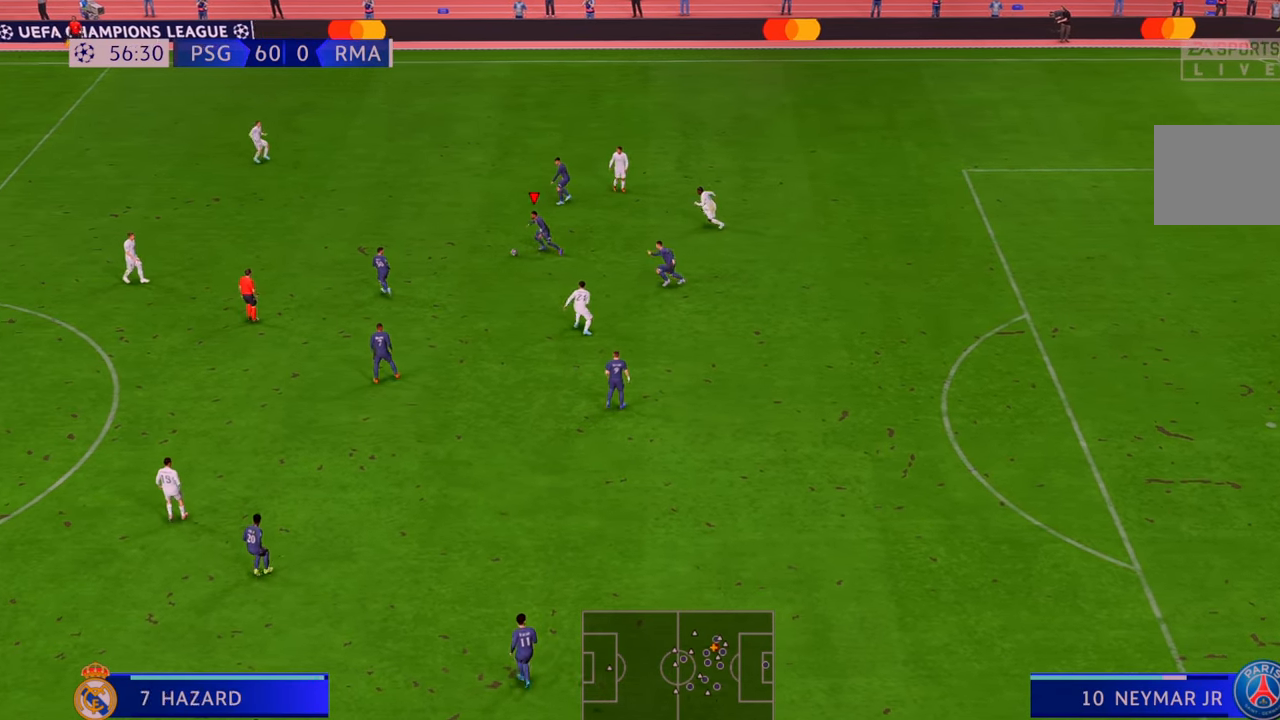
{"dt_ms": 500, "buttons": ["R2"], "left_stick": "down", "right_stick": "center", "events": [[267, "left_stick", "down-left"], [400, "left_stick", "down"]]}
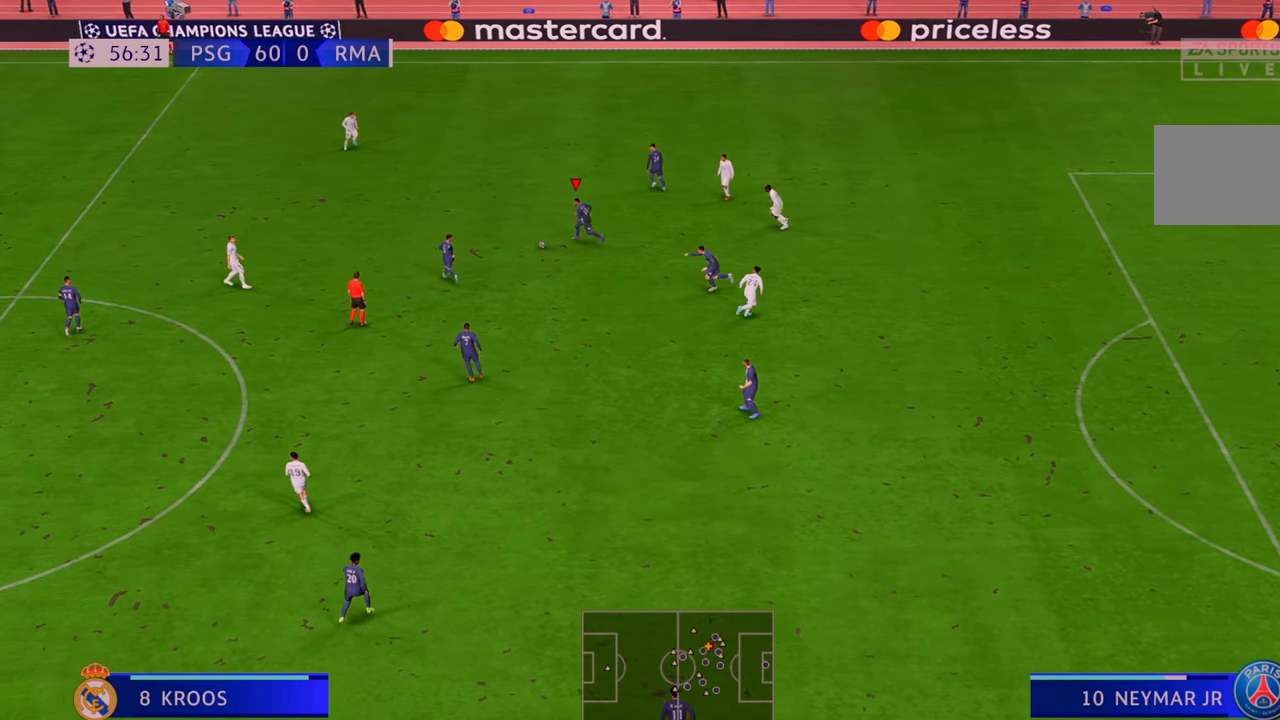
{"dt_ms": 1000, "buttons": ["R2"], "left_stick": "down-left", "right_stick": "center"}
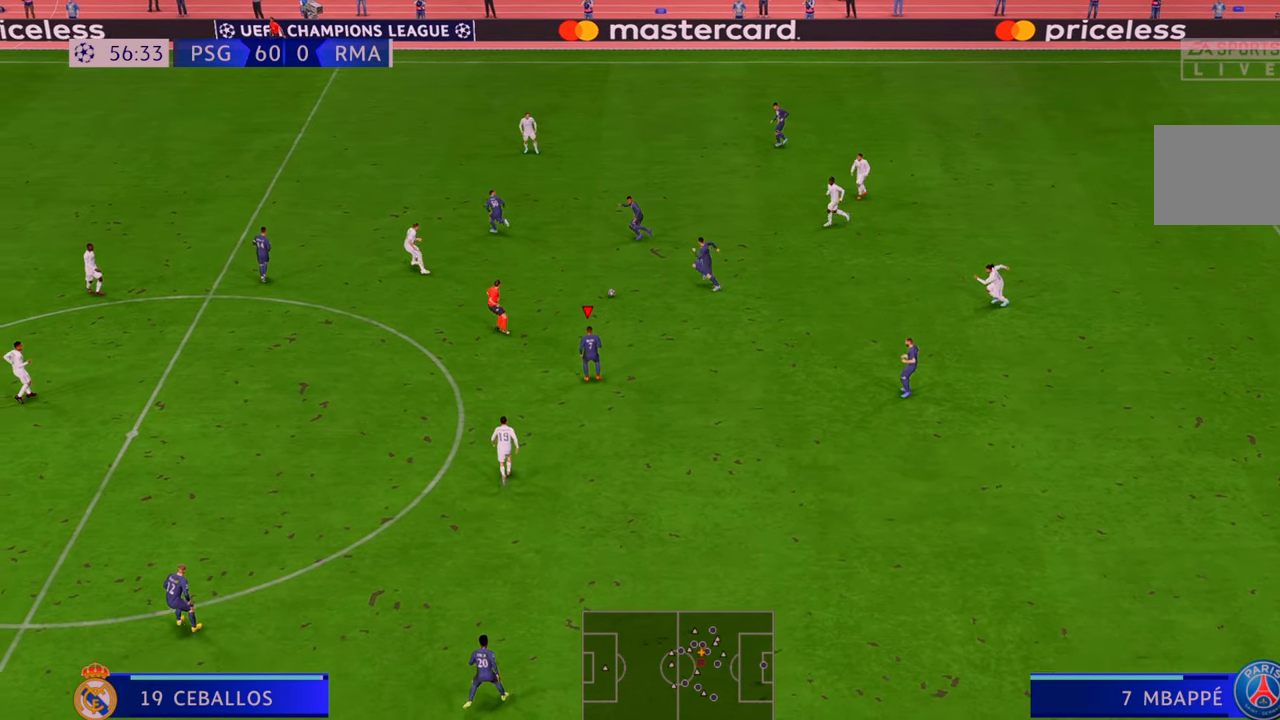
{"dt_ms": 500, "buttons": ["R2"], "left_stick": "up-left", "right_stick": "center", "events": [[67, "left_stick", "left"], [333, "left_stick", "up-left"]]}
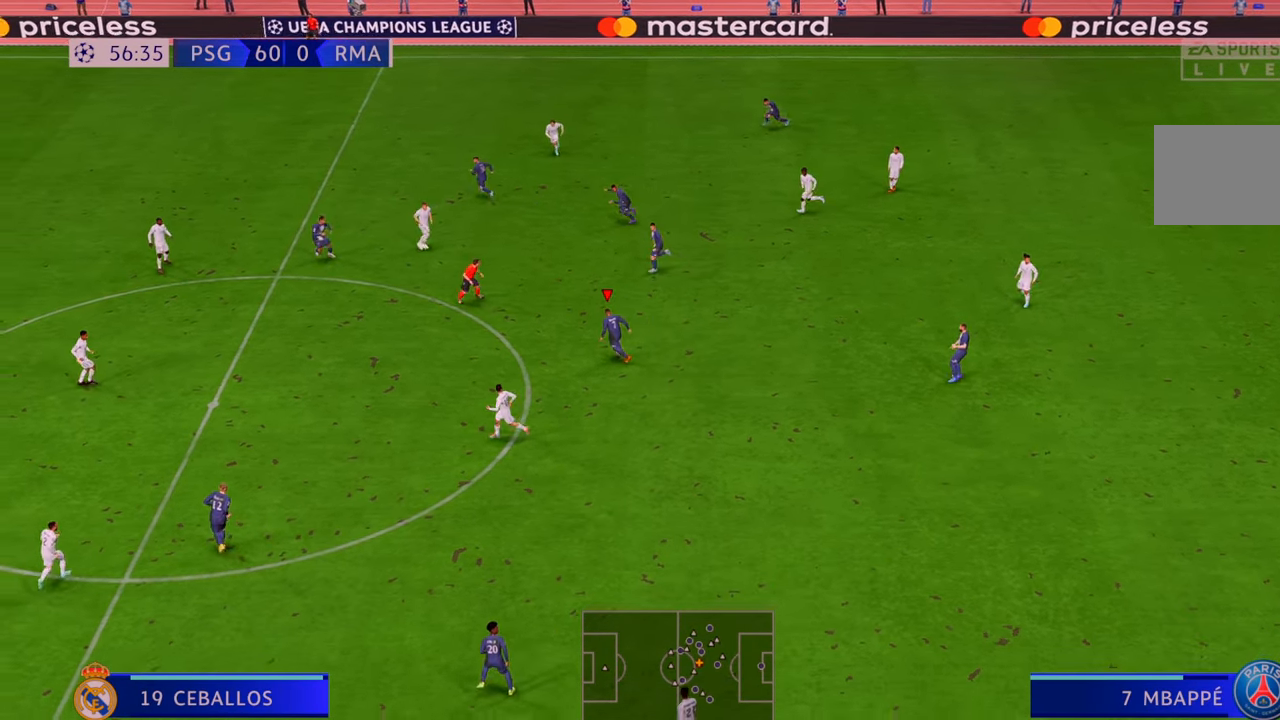
{"dt_ms": 500, "buttons": ["R2"], "left_stick": "up-left", "right_stick": "center", "events": []}
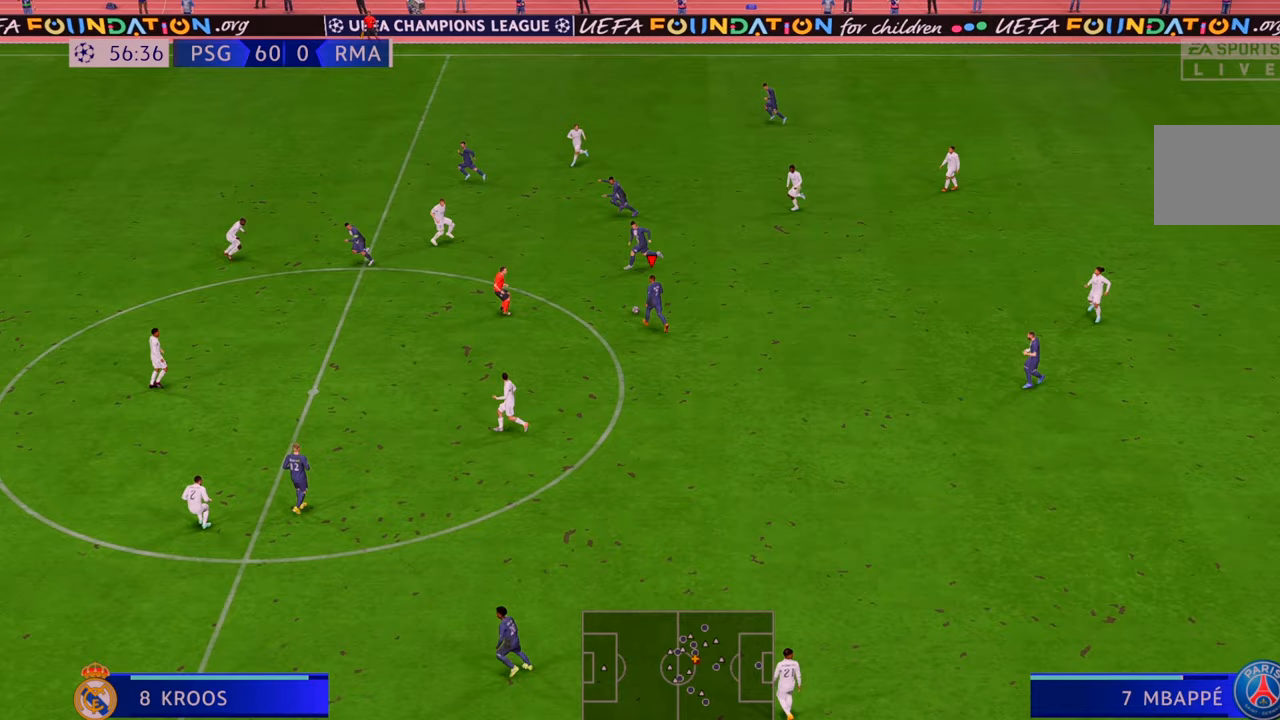
{"dt_ms": 500, "buttons": ["R2"], "left_stick": "left", "right_stick": "center", "events": [[33, "left_stick", "left"], [300, "A", "down"], [300, "L1", "down"], [467, "A", "up"], [467, "L1", "up"]]}
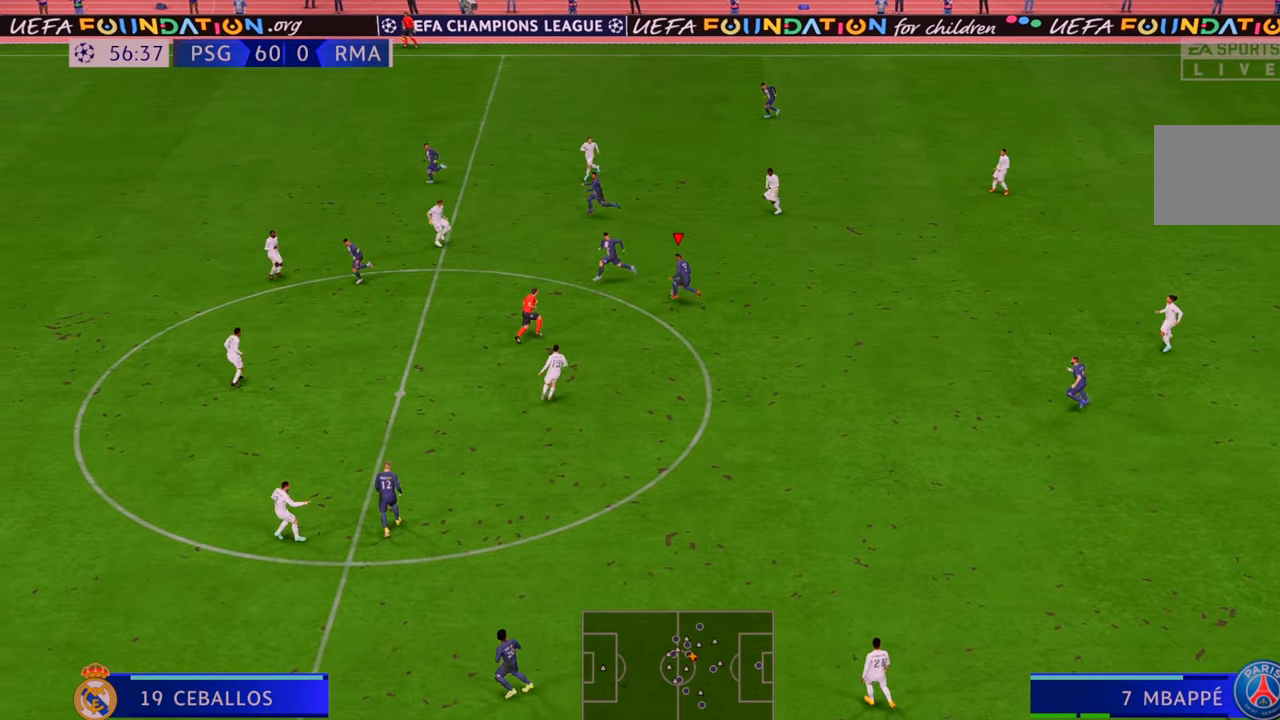
{"dt_ms": 500, "buttons": ["R2"], "left_stick": "left", "right_stick": "center", "events": []}